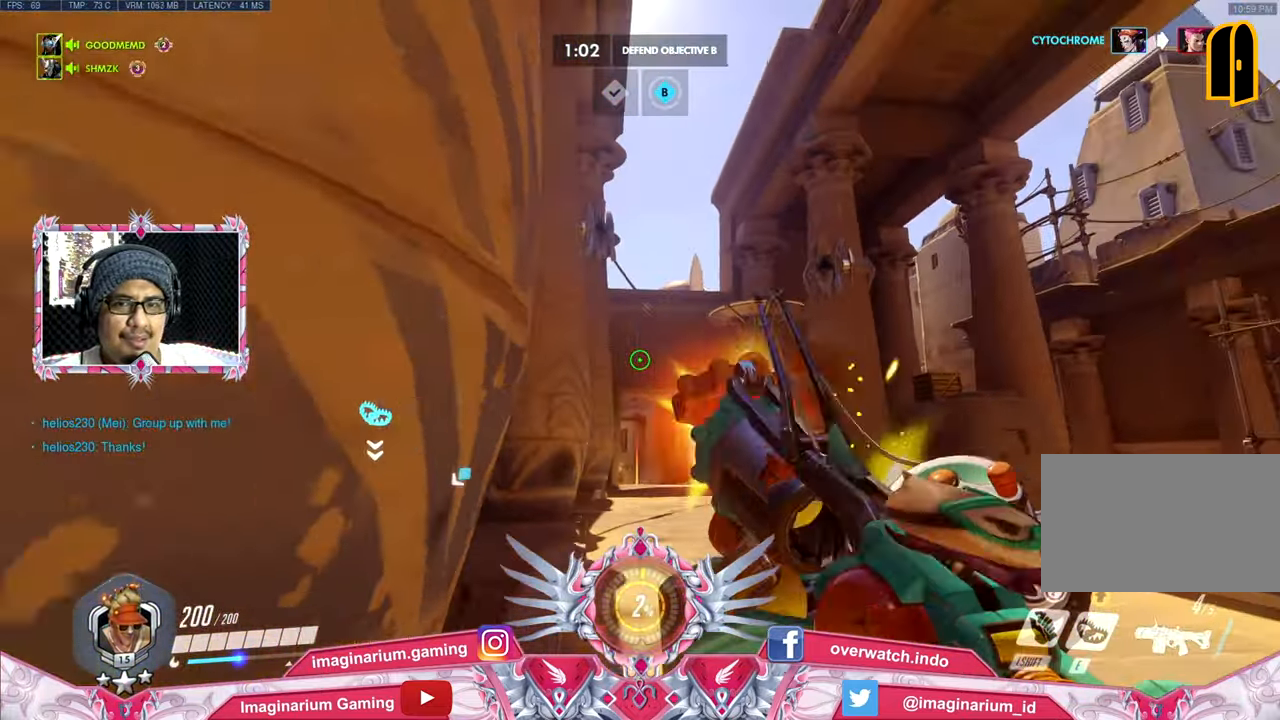
Gameplay with keyboard and mouse; each line is a JSON object with the keys and mouse buttons held at the frame after it. "events" lists presses ("down") and releases ("up") of "1", "2", "3", "4", "5", "a", "alt", "c", "caps_lock", "ctrl", "d", "e", "f", "g", "q", "r", "s", "shift", "space", "t", "tab", "v", "w", "x", "z", "mouse_left", "mouse_wheel" and "mouse_right" between this image and that frame as [ms after this image, input, new state], when the widget could be followed in between. "mouse_left", "mouse_wheel", "mouse_right" = the "left", "wheel", "right" buttons of the "mouse" list. No other keys are recorded. "wheel" means that the mouse wheel is clicked or scrolled. Not read: mouse_move.
{"keys": [], "mouse": ["left"], "events": [[16, "a", "up"], [16, "s", "down"], [200, "s", "up"], [333, "w", "down"], [484, "w", "up"]]}
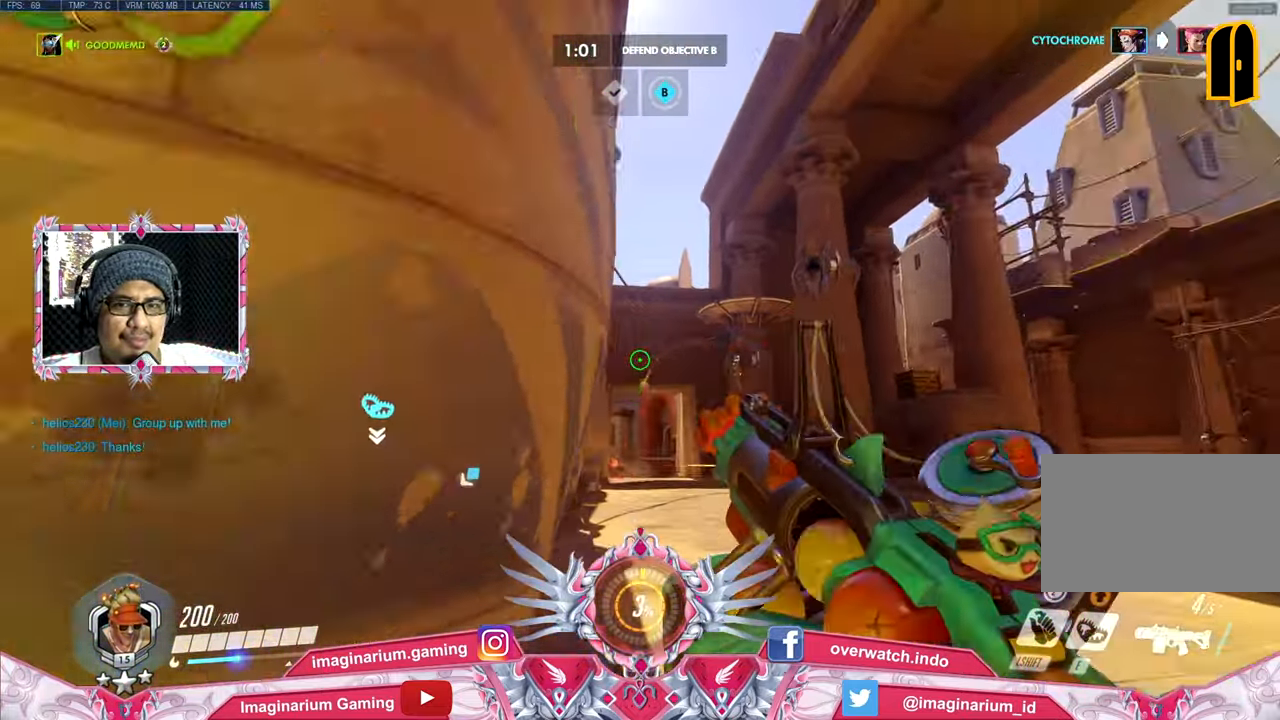
{"keys": ["w"], "mouse": ["left"], "events": [[84, "s", "down"], [401, "s", "up"], [501, "w", "down"]]}
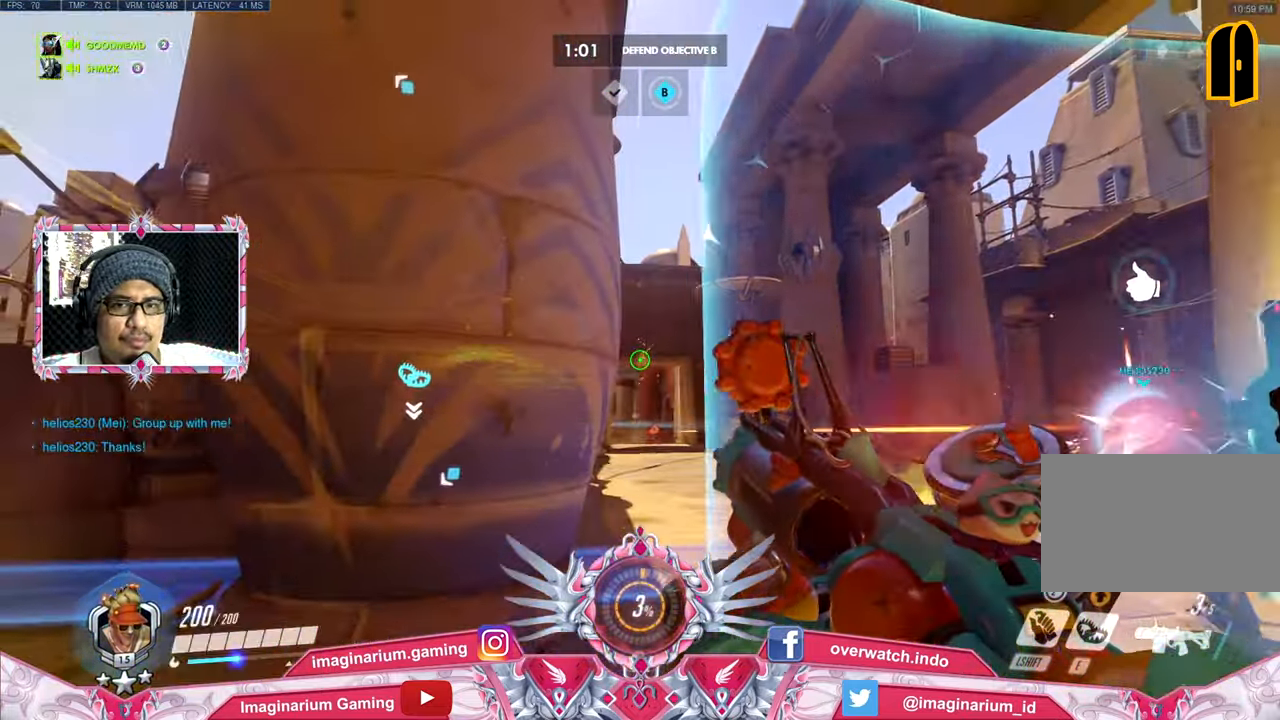
{"keys": ["s"], "mouse": ["left"], "events": [[183, "w", "up"], [283, "s", "down"]]}
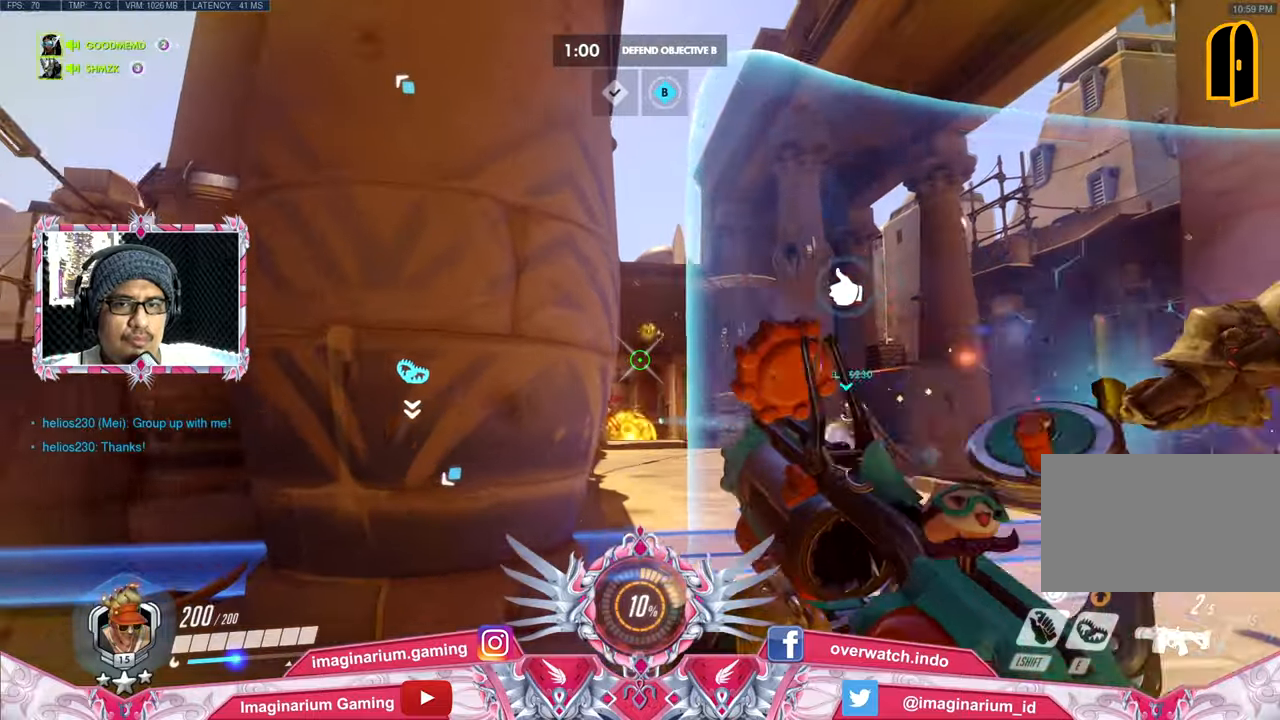
{"keys": ["d", "w"], "mouse": ["left"], "events": [[66, "s", "up"], [200, "w", "down"], [383, "d", "down"]]}
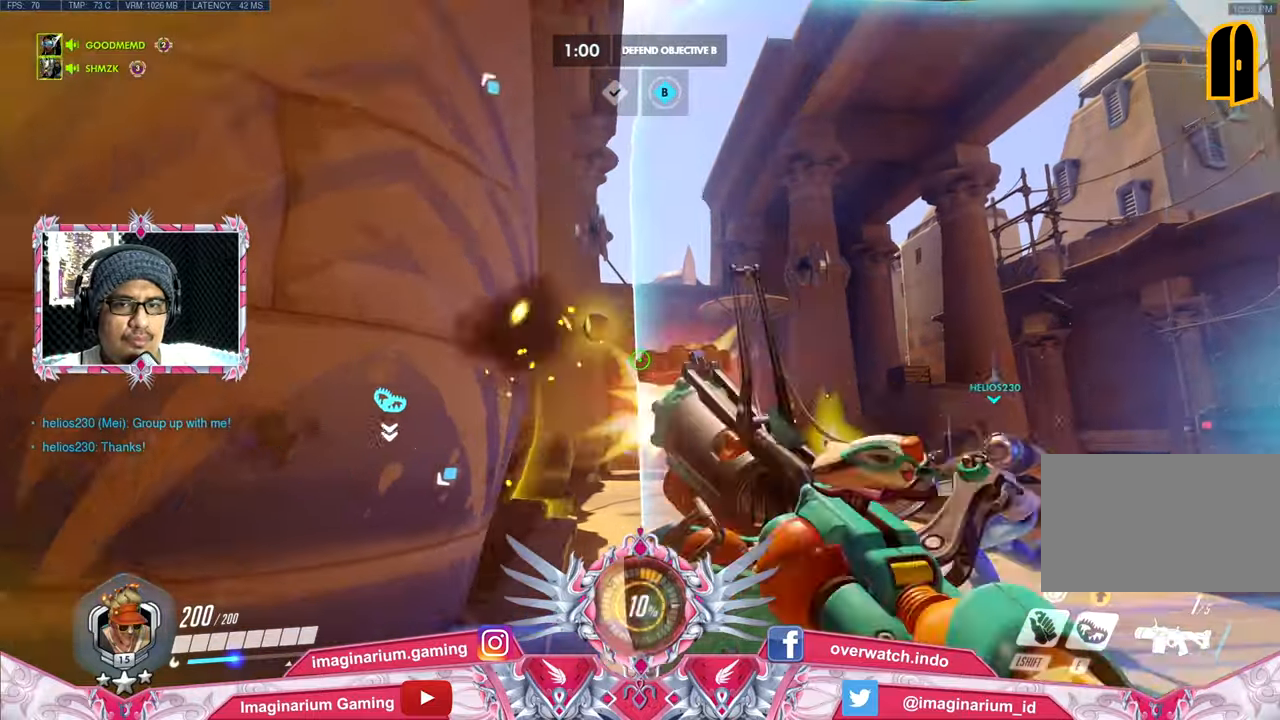
{"keys": ["s"], "mouse": ["left"], "events": [[33, "d", "up"], [167, "w", "up"], [451, "s", "down"]]}
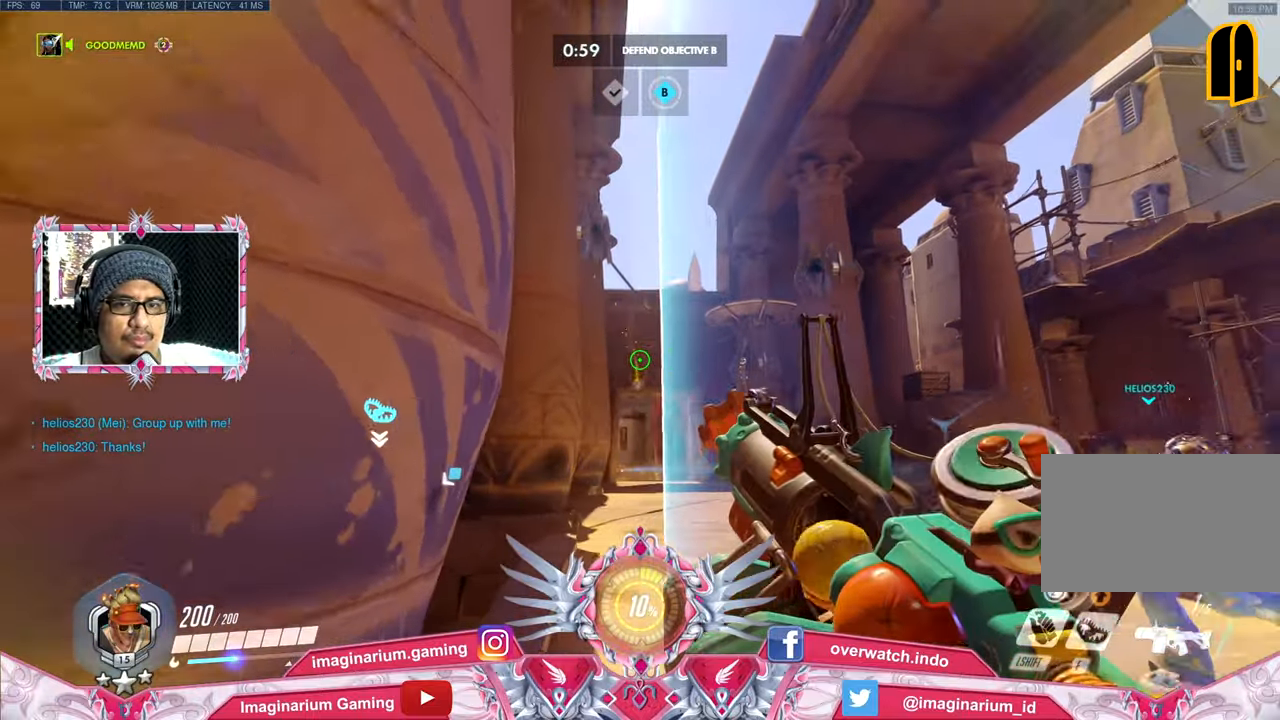
{"keys": ["a"], "mouse": [], "events": [[233, "mouse_left", "up"], [283, "r", "down"], [333, "a", "down"], [367, "s", "up"], [417, "r", "up"]]}
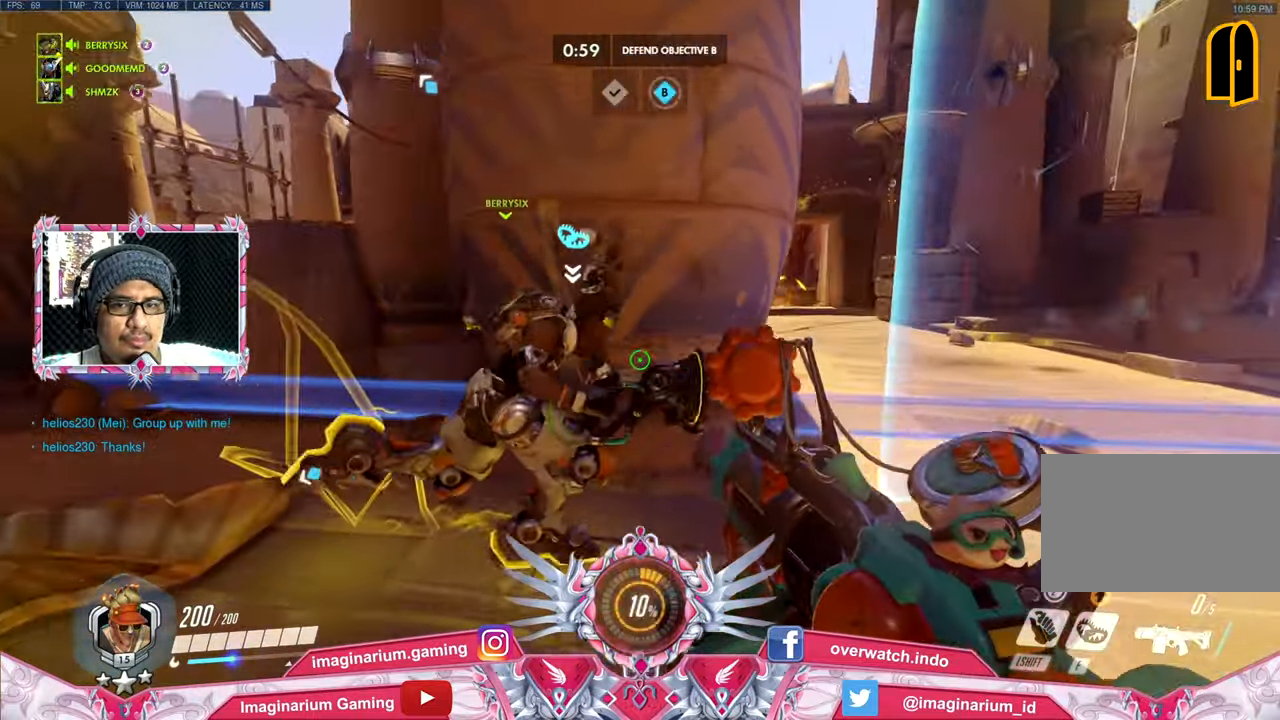
{"keys": ["a", "w"], "mouse": [], "events": [[67, "w", "down"]]}
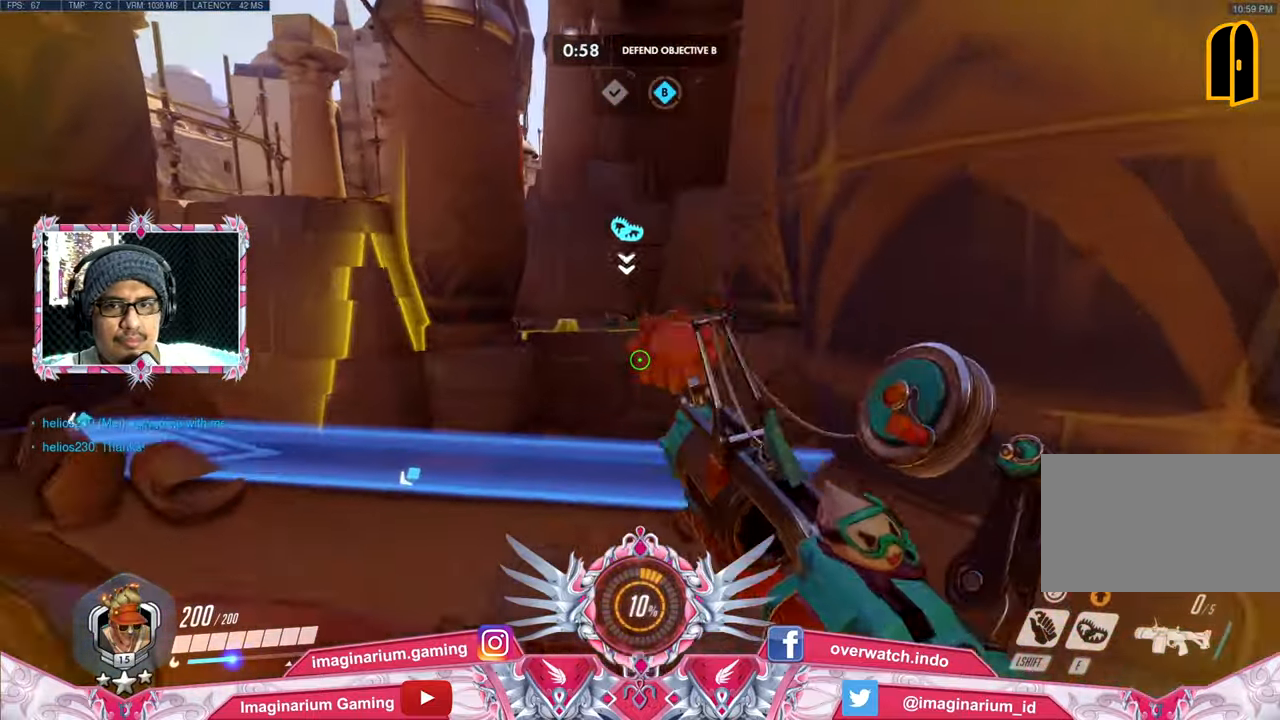
{"keys": ["w"], "mouse": [], "events": [[166, "a", "up"]]}
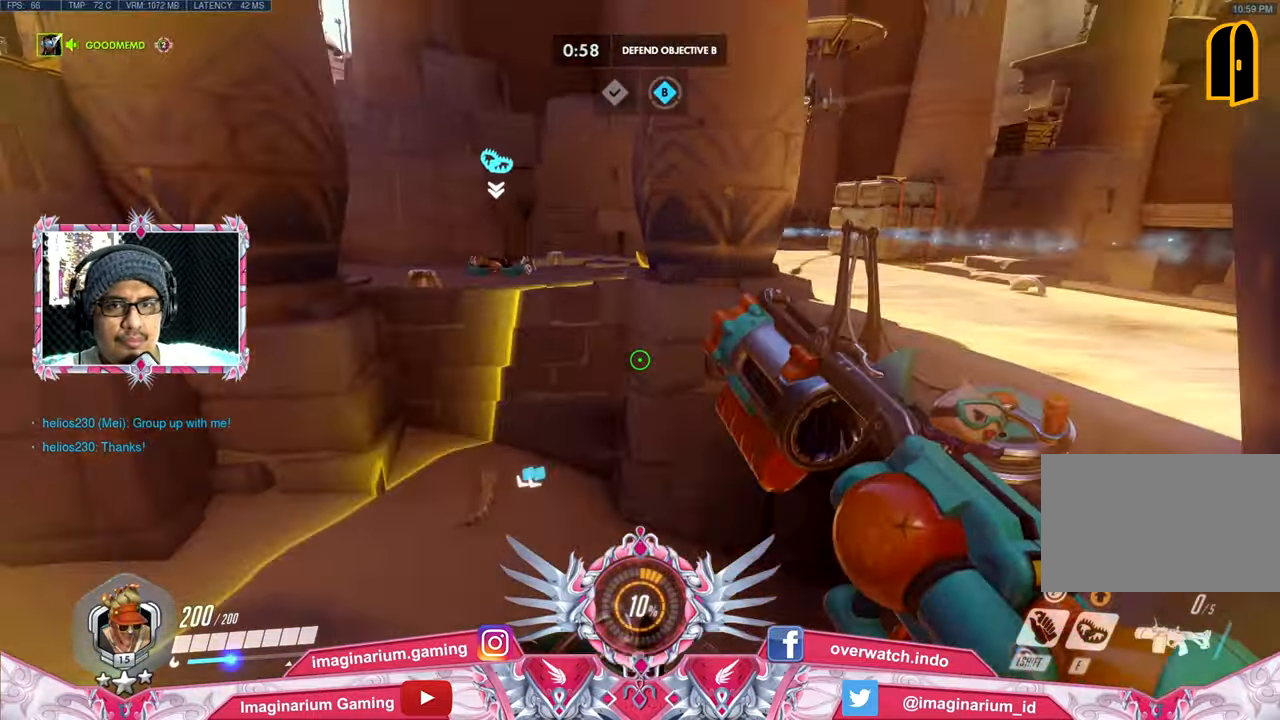
{"keys": ["d", "space", "w"], "mouse": [], "events": [[100, "space", "down"], [367, "d", "down"]]}
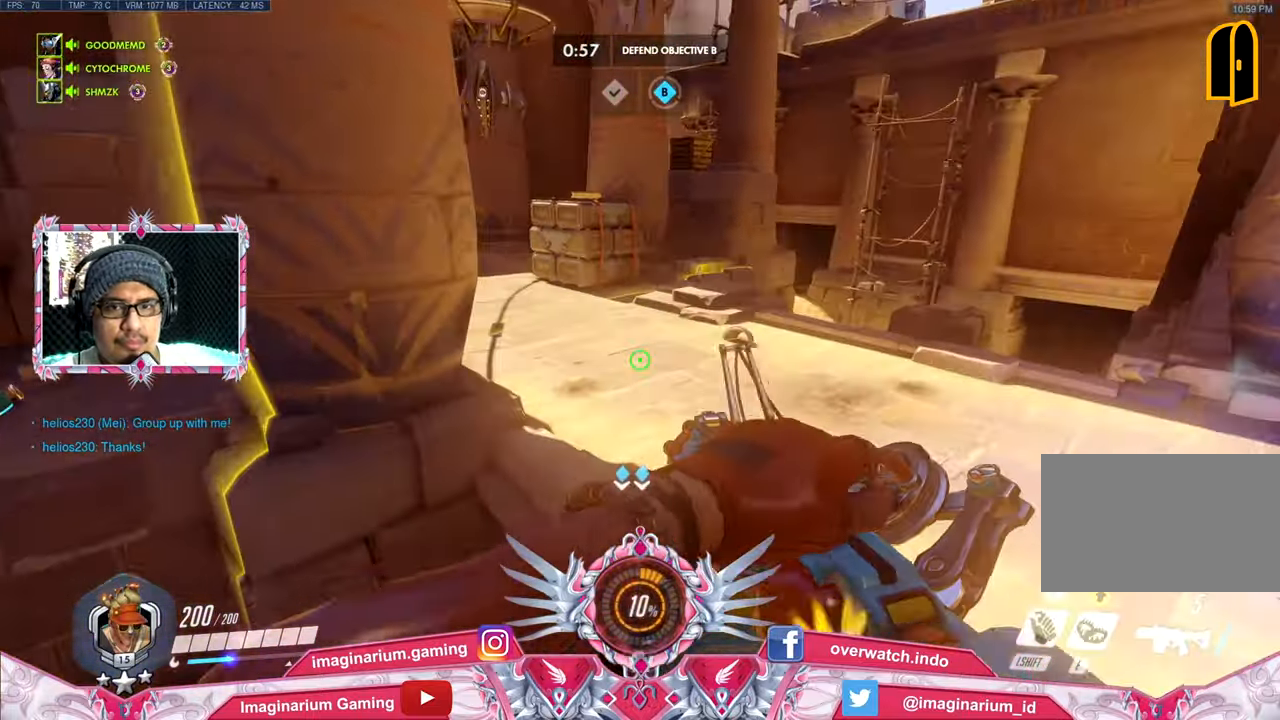
{"keys": ["w"], "mouse": [], "events": [[483, "d", "up"], [483, "space", "up"]]}
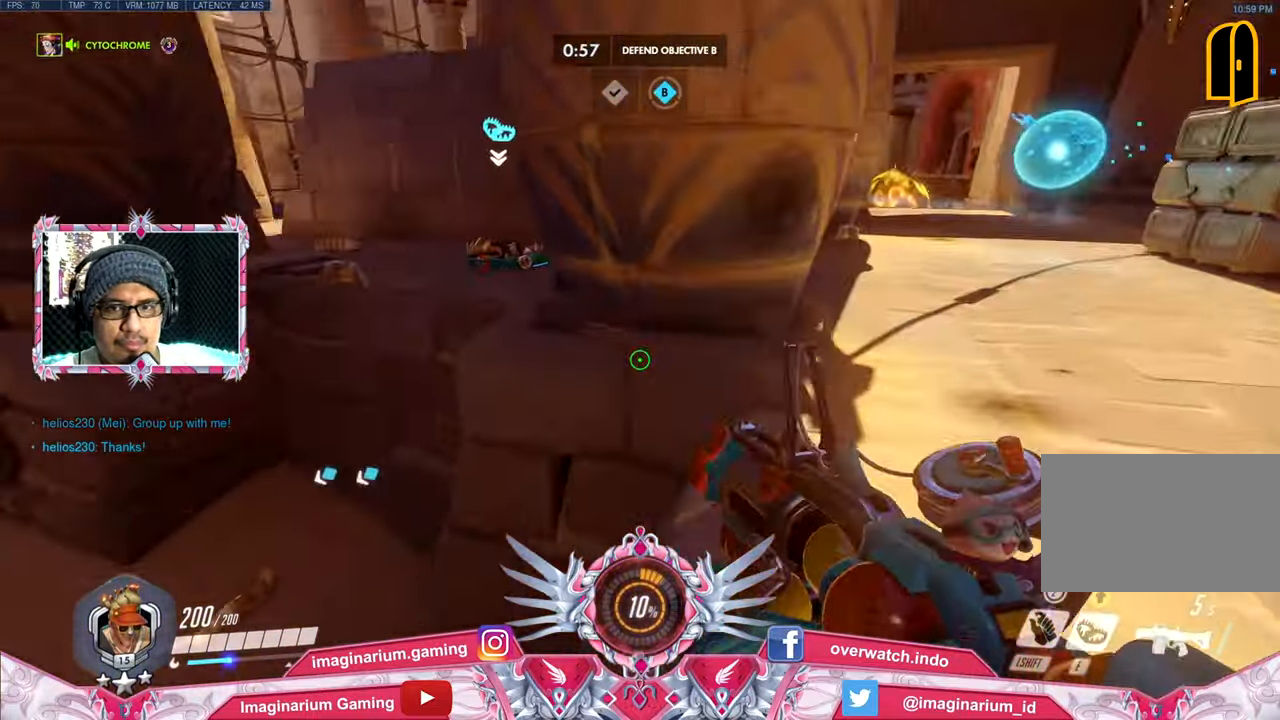
{"keys": ["space", "w"], "mouse": [], "events": [[267, "space", "down"]]}
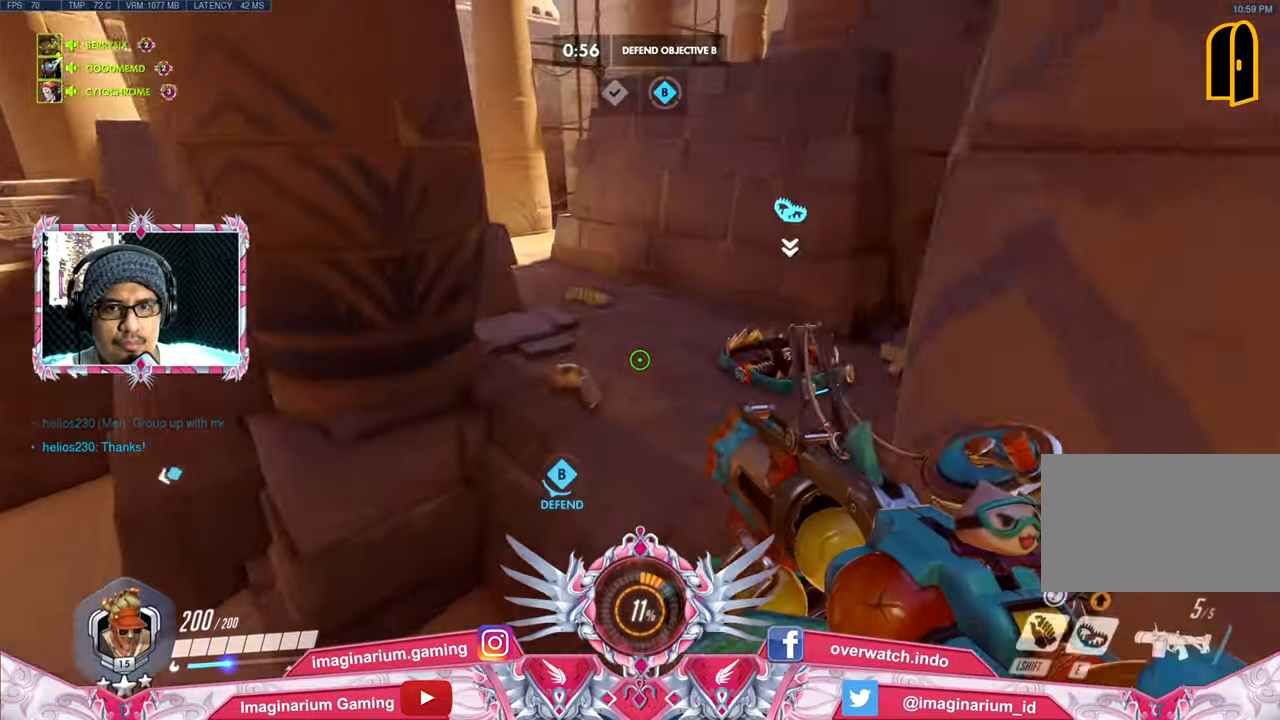
{"keys": ["space", "w"], "mouse": [], "events": []}
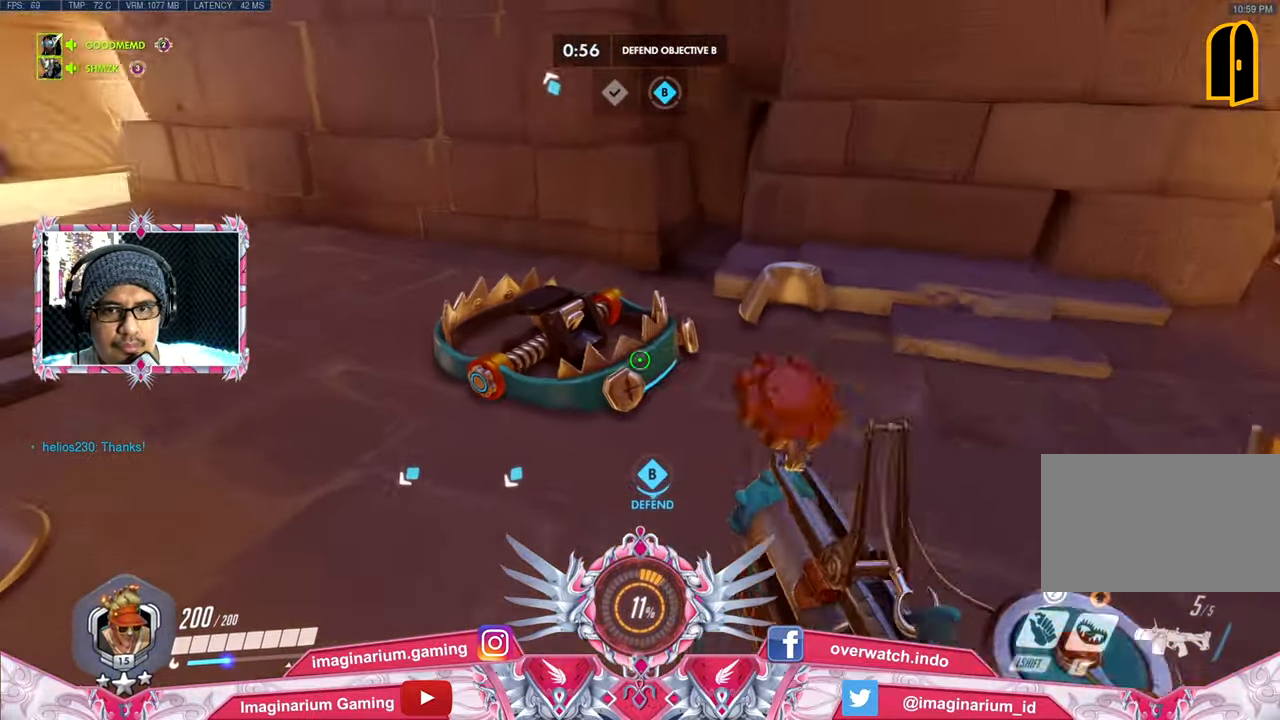
{"keys": [], "mouse": [], "events": [[67, "space", "up"], [67, "w", "up"]]}
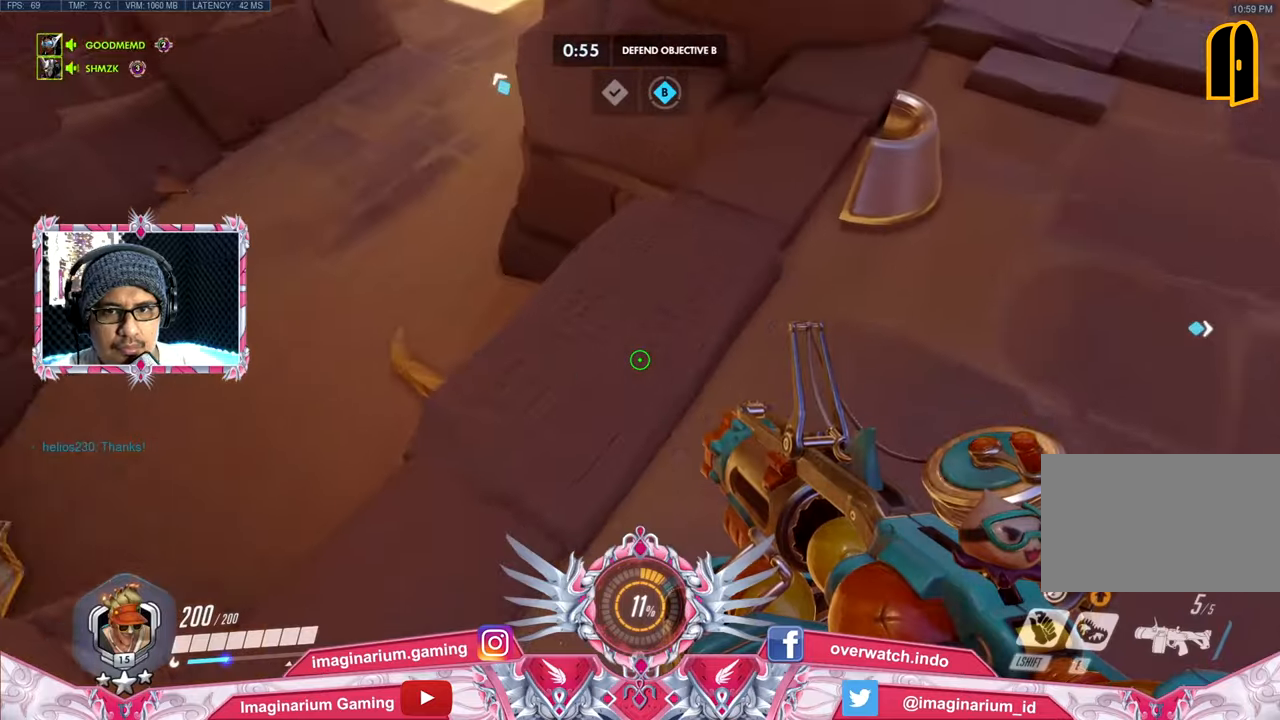
{"keys": [], "mouse": [], "events": [[334, "e", "down"], [434, "e", "up"]]}
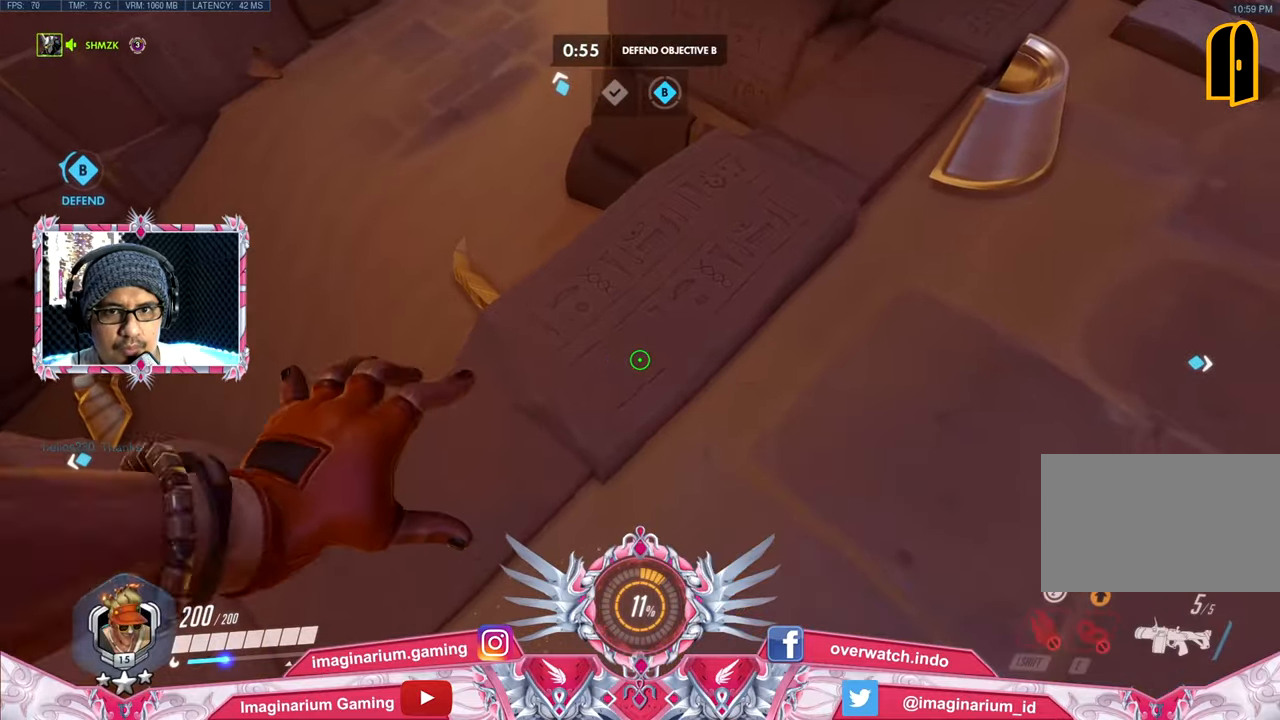
{"keys": ["w"], "mouse": [], "events": [[317, "w", "down"]]}
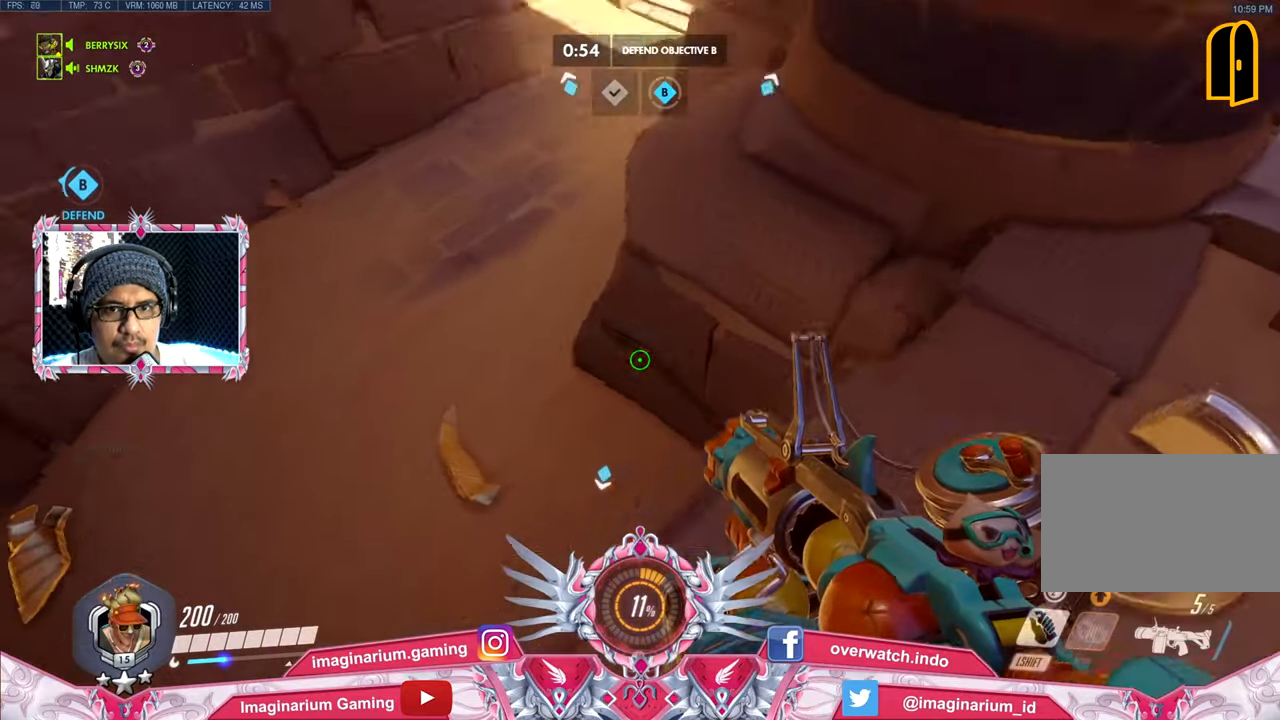
{"keys": ["r", "w"], "mouse": [], "events": [[467, "r", "down"]]}
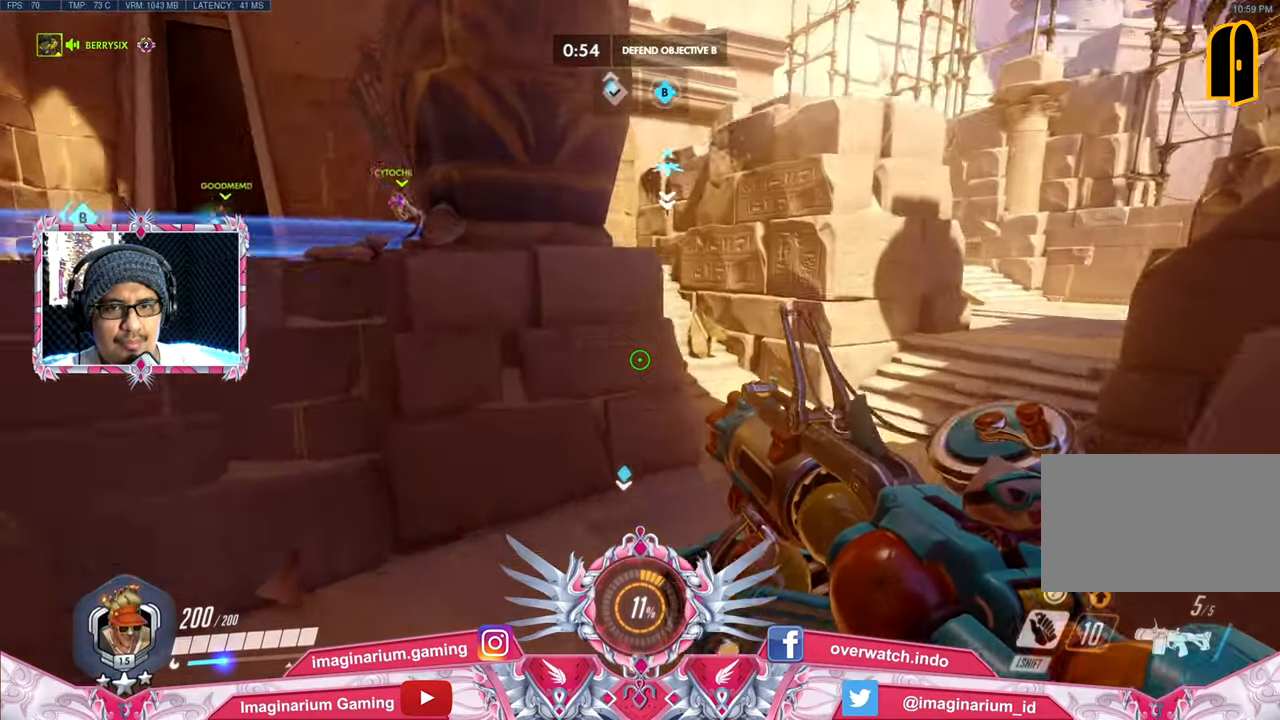
{"keys": ["d", "w"], "mouse": [], "events": [[100, "r", "up"], [484, "d", "down"]]}
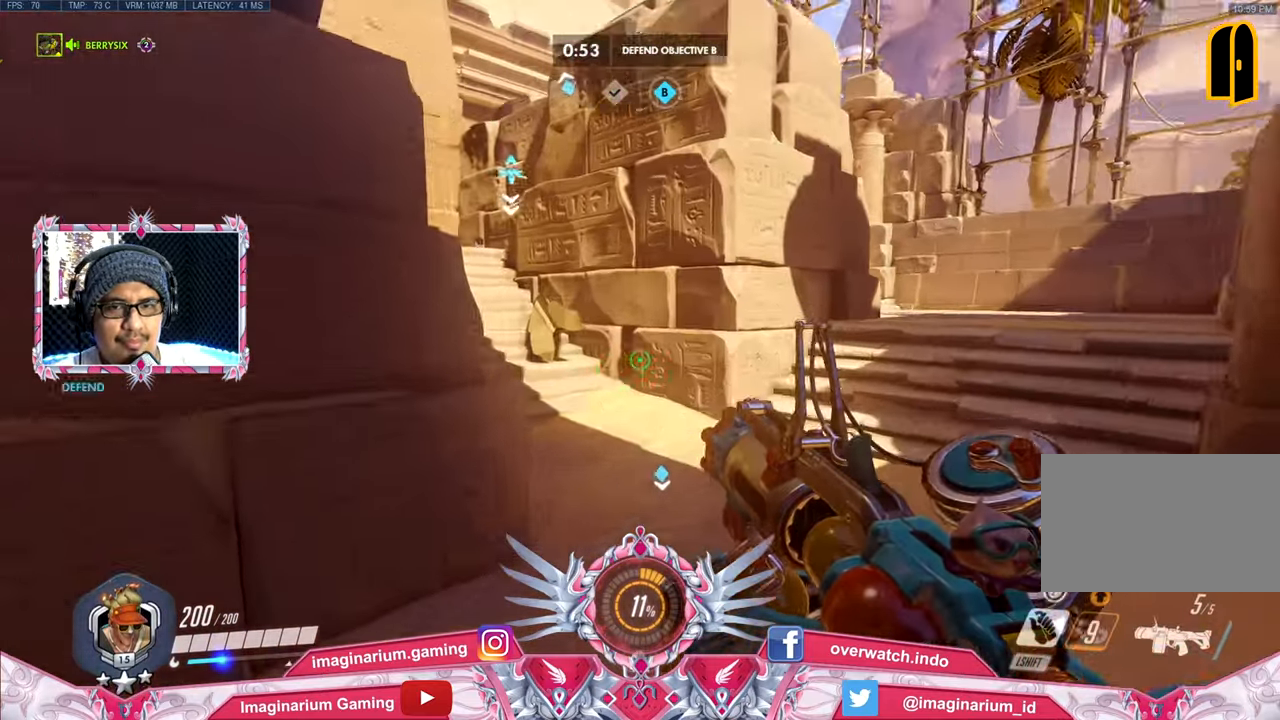
{"keys": ["d", "w"], "mouse": [], "events": []}
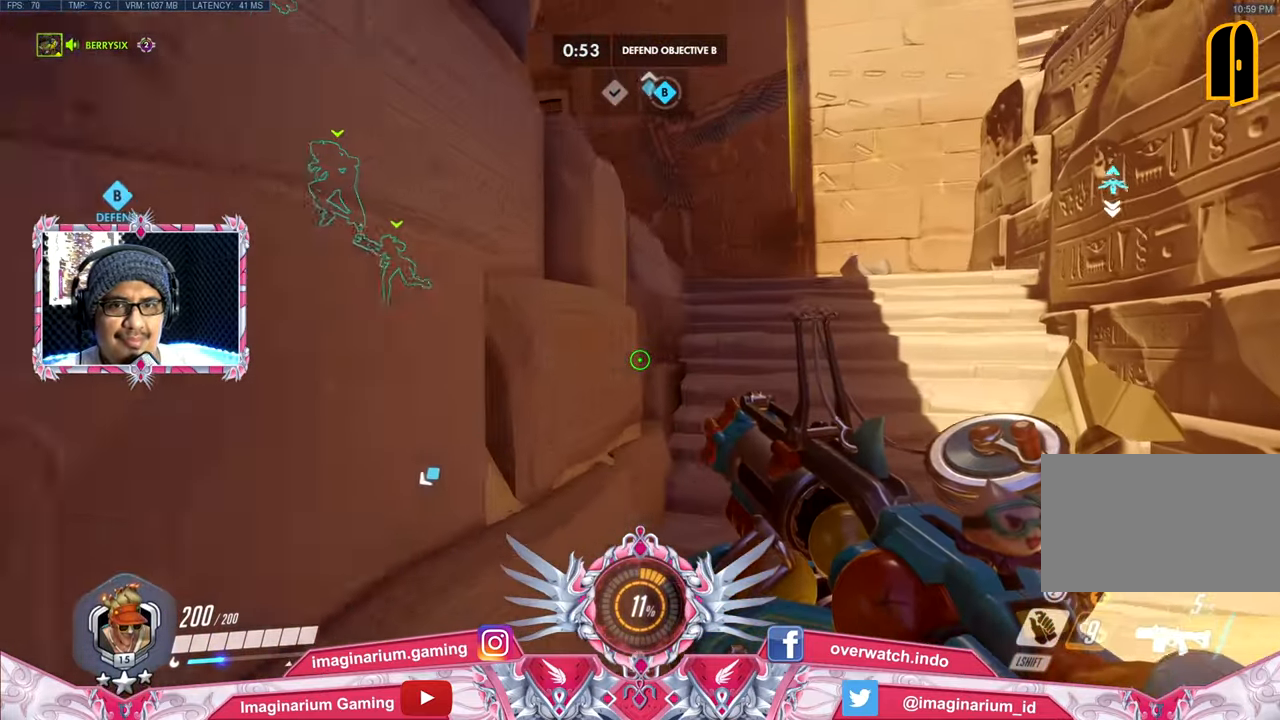
{"keys": ["d", "space", "w"], "mouse": [], "events": [[483, "space", "down"]]}
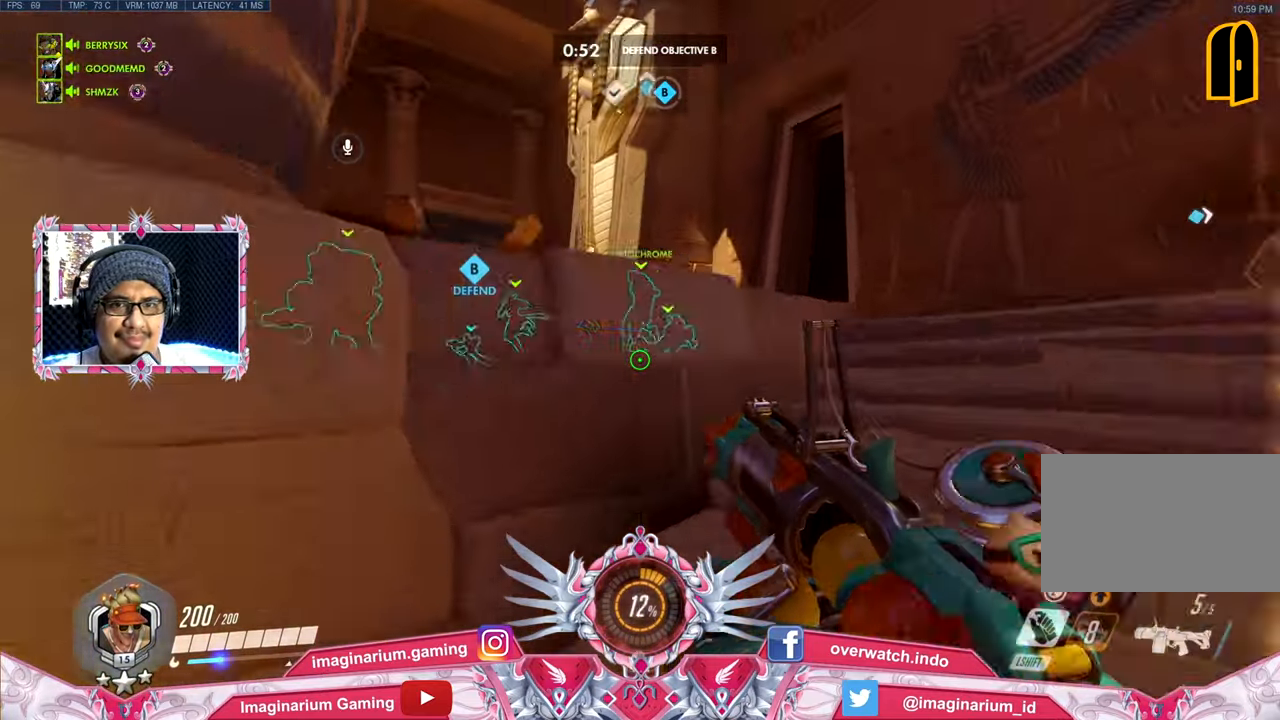
{"keys": ["d", "space", "w"], "mouse": [], "events": [[167, "space", "up"], [501, "space", "down"]]}
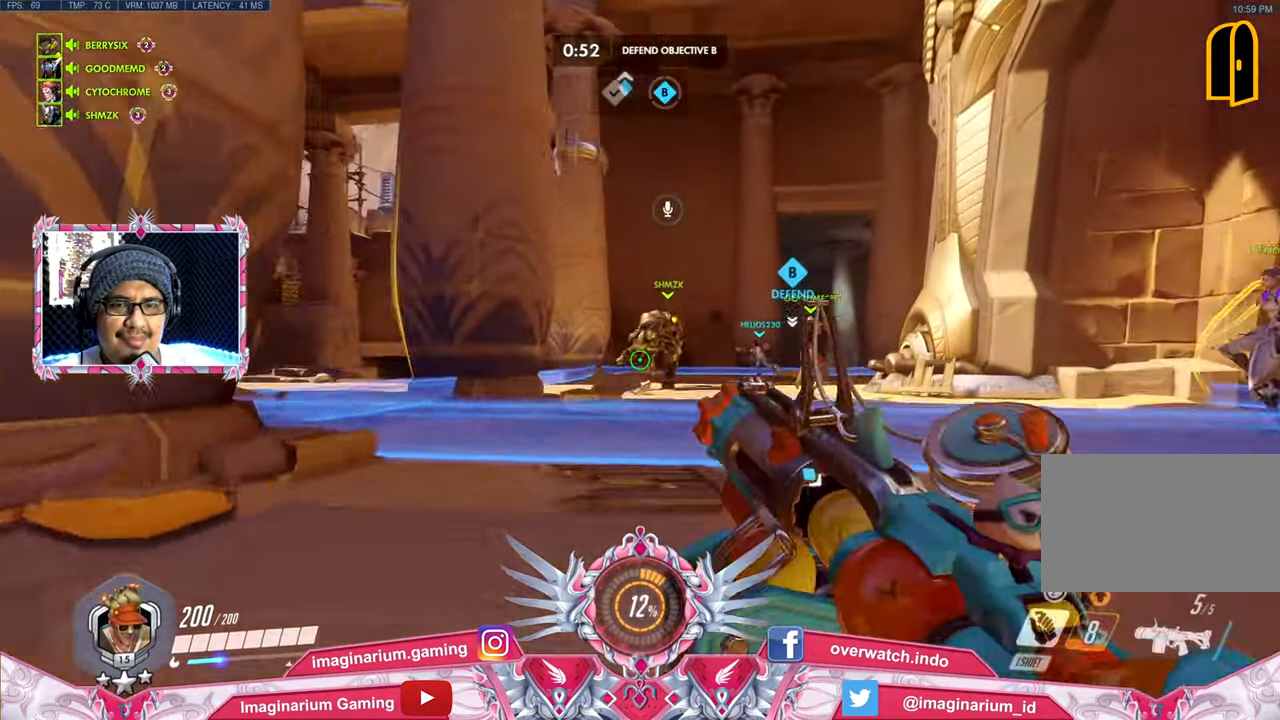
{"keys": ["d", "w"], "mouse": [], "events": [[233, "space", "up"]]}
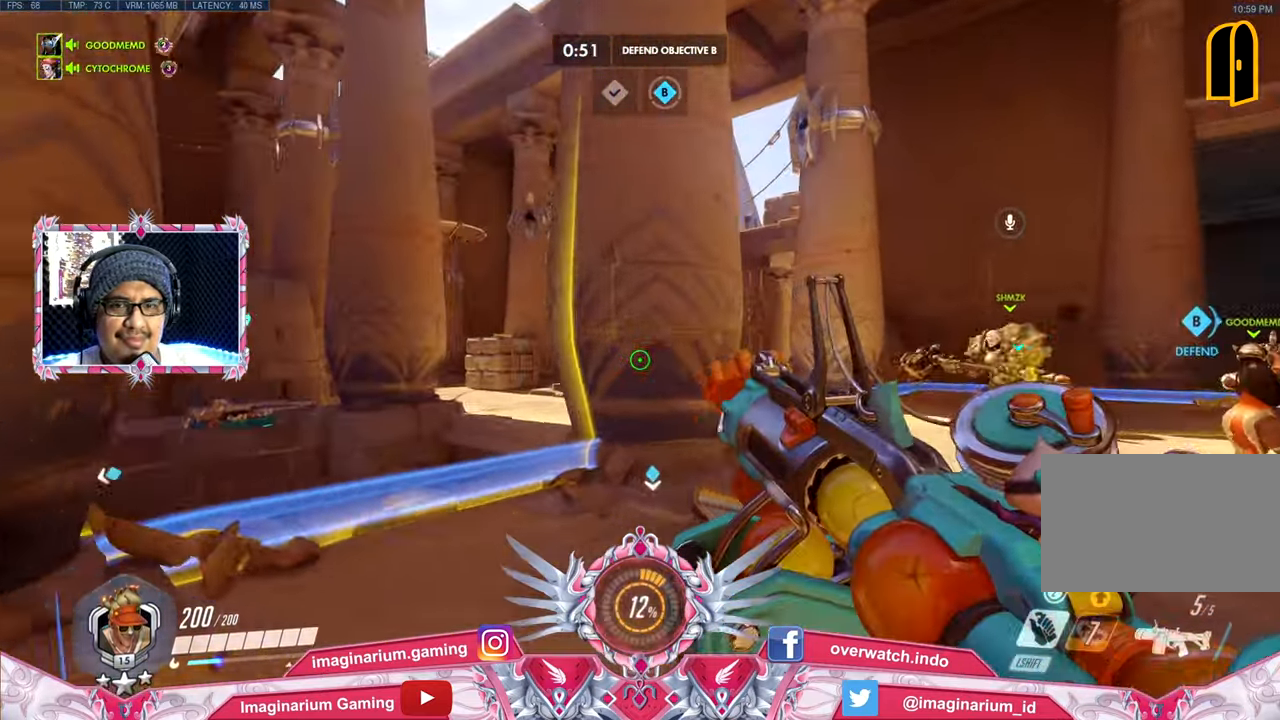
{"keys": ["d"], "mouse": [], "events": [[434, "w", "up"]]}
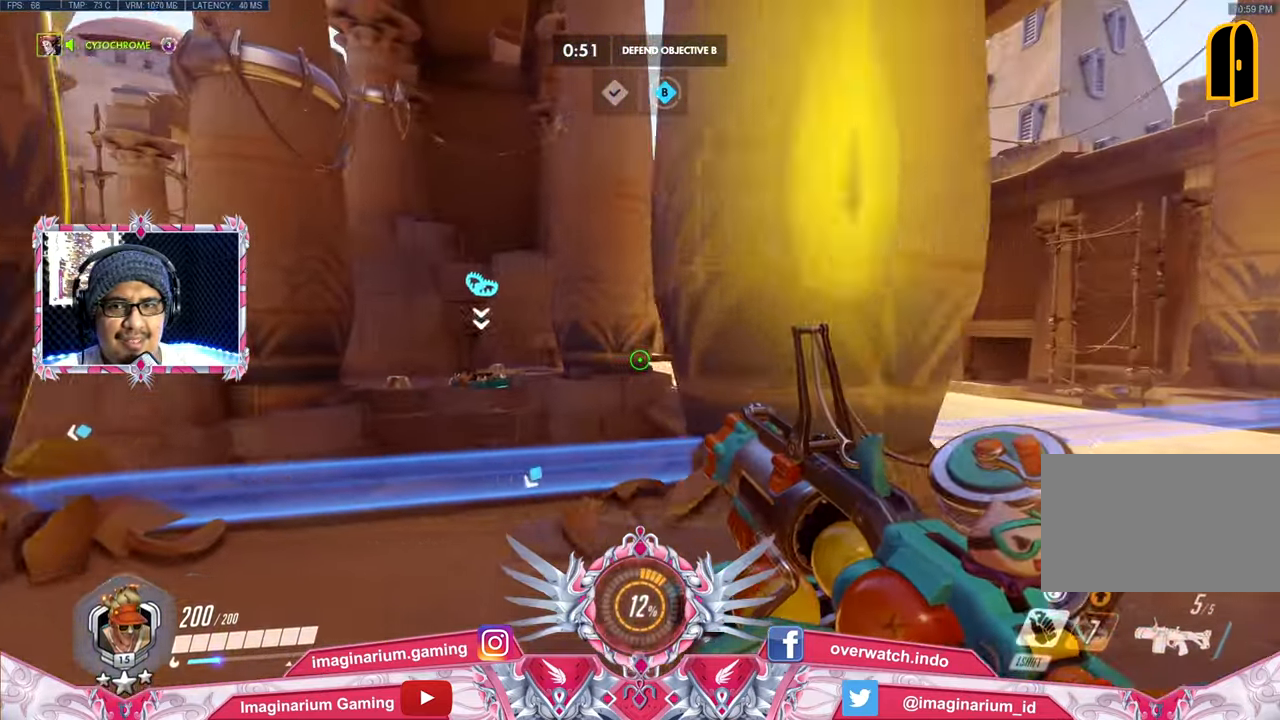
{"keys": ["d"], "mouse": [], "events": []}
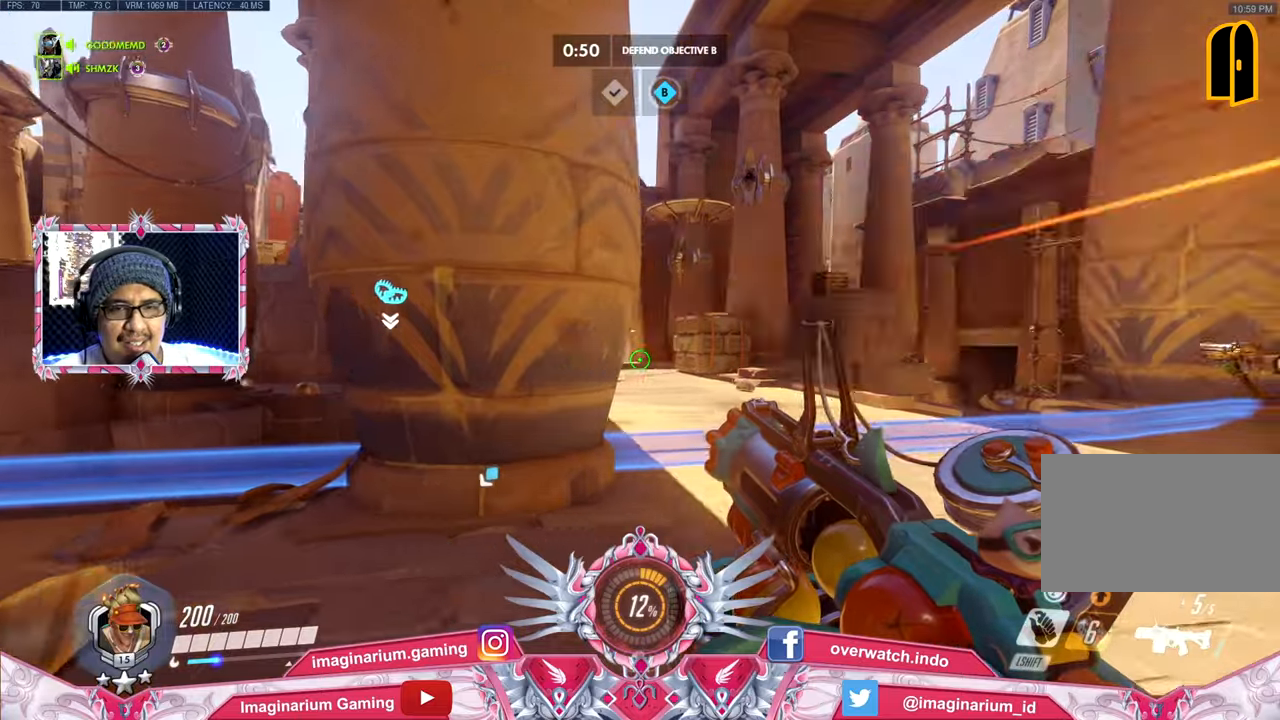
{"keys": ["a"], "mouse": [], "events": [[50, "w", "down"], [134, "d", "up"], [184, "a", "down"], [284, "w", "up"]]}
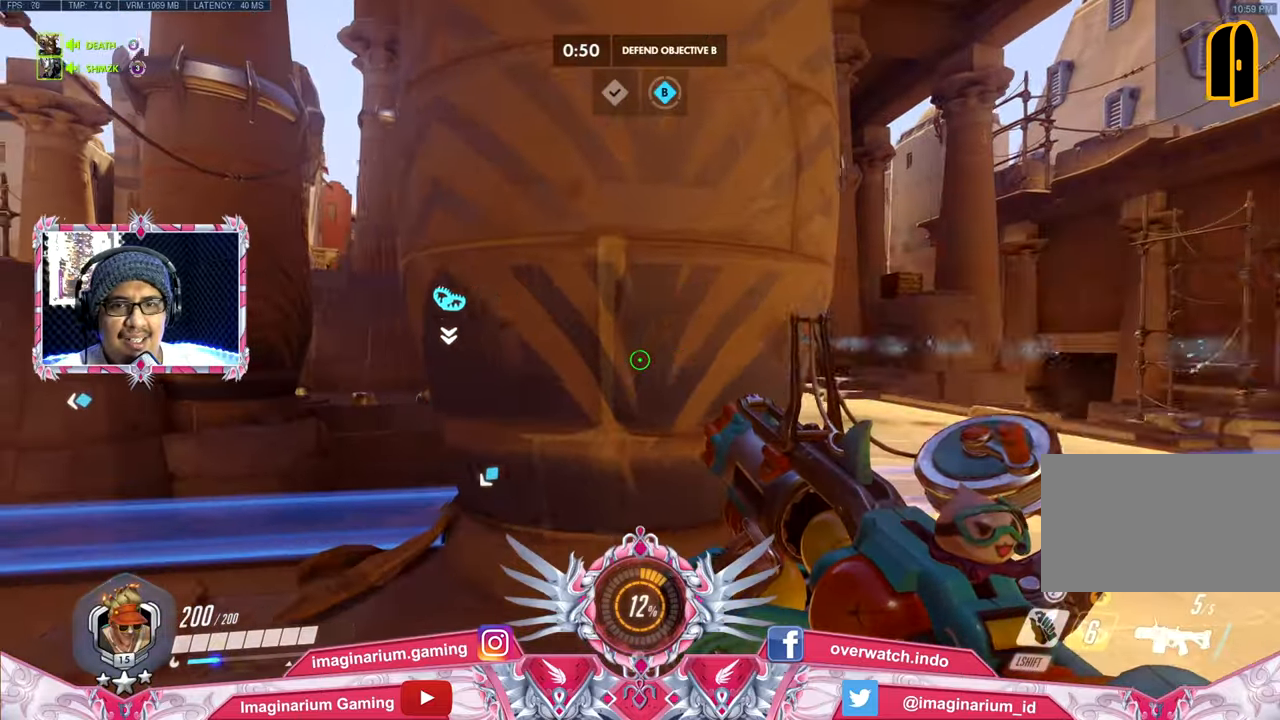
{"keys": ["a", "s"], "mouse": [], "events": [[67, "s", "down"]]}
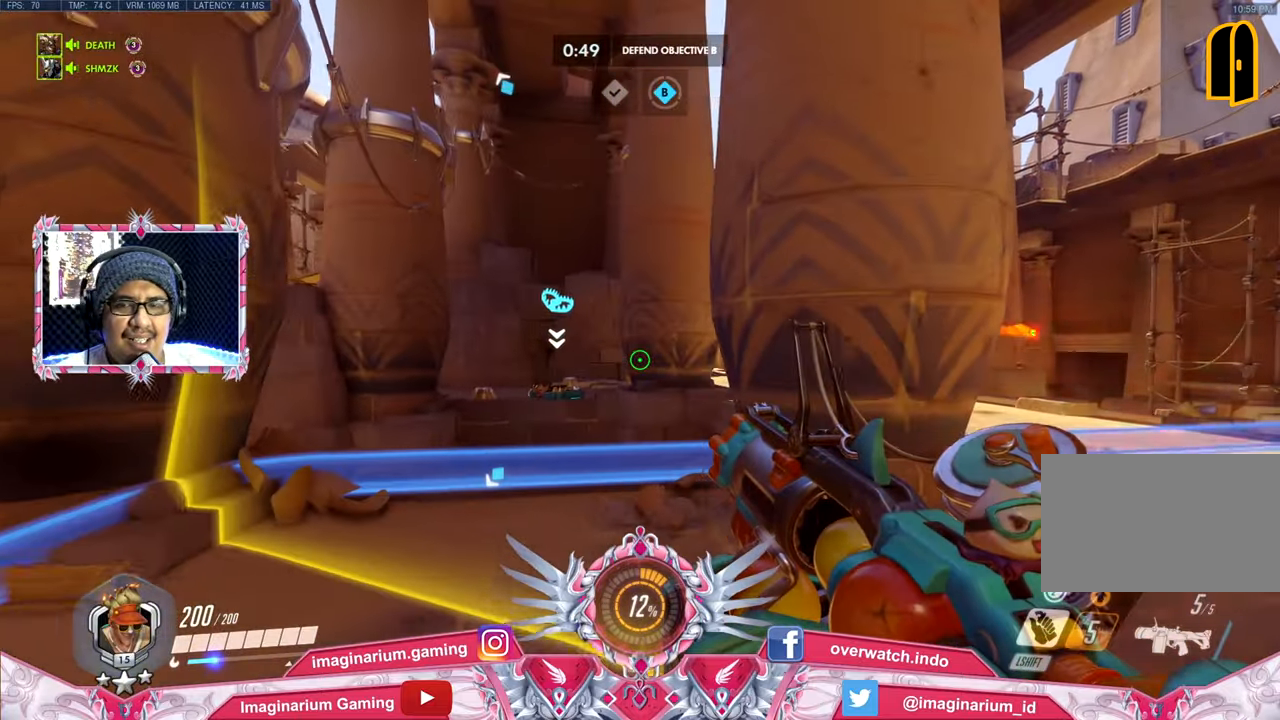
{"keys": ["d"], "mouse": [], "events": [[367, "a", "up"], [367, "d", "down"], [401, "s", "up"]]}
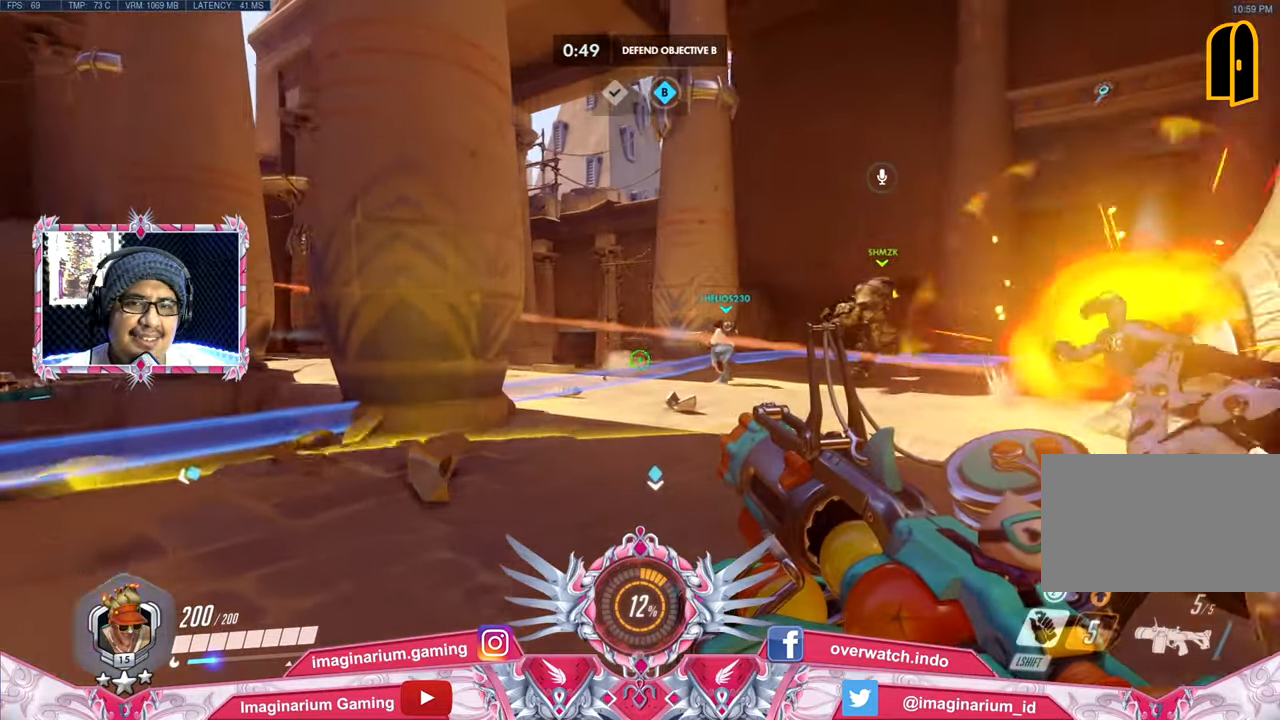
{"keys": ["w"], "mouse": [], "events": [[183, "w", "down"], [367, "d", "up"]]}
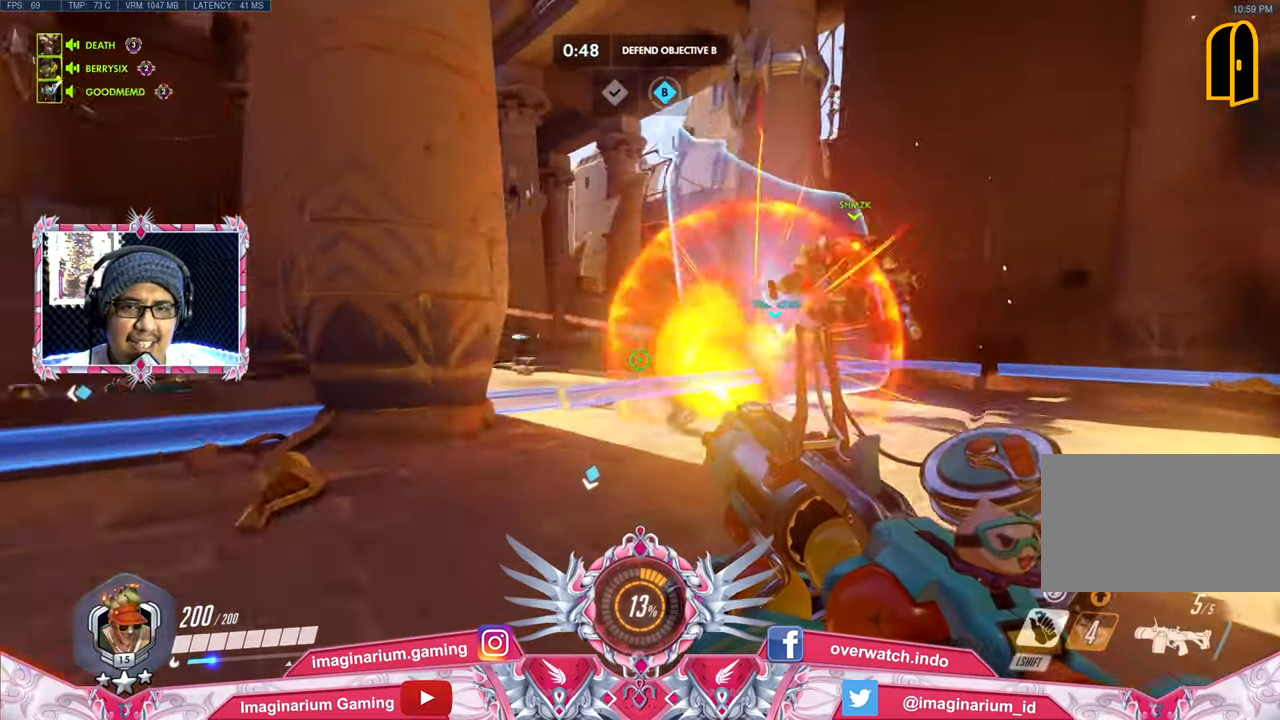
{"keys": ["a", "w"], "mouse": [], "events": [[201, "a", "down"]]}
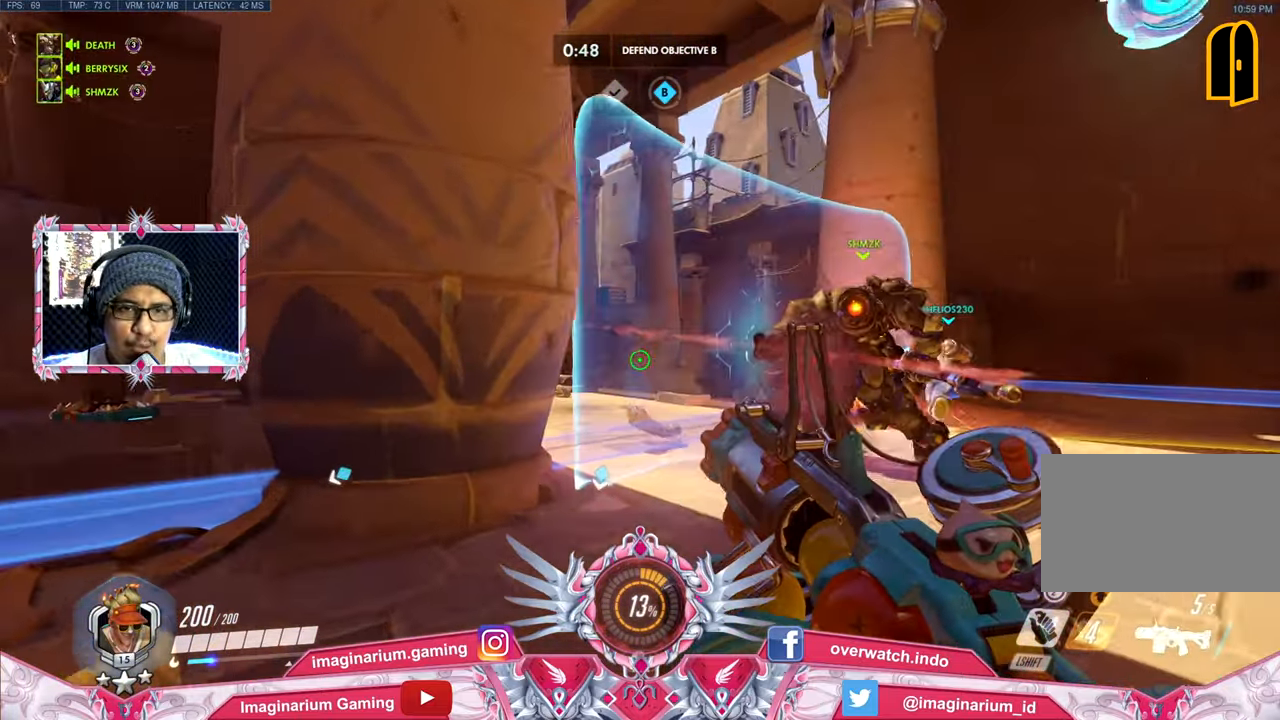
{"keys": ["d"], "mouse": [], "events": [[267, "d", "down"], [317, "a", "up"], [350, "w", "up"]]}
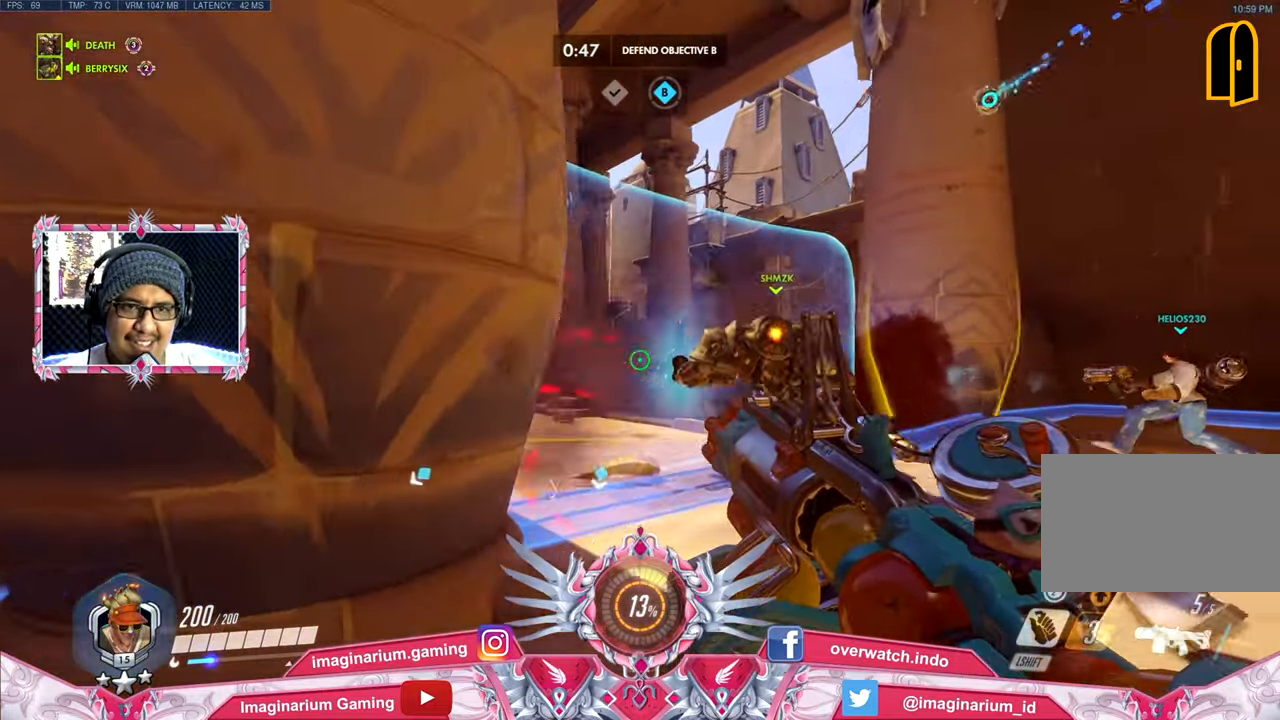
{"keys": ["s"], "mouse": [], "events": [[50, "s", "down"], [101, "d", "up"]]}
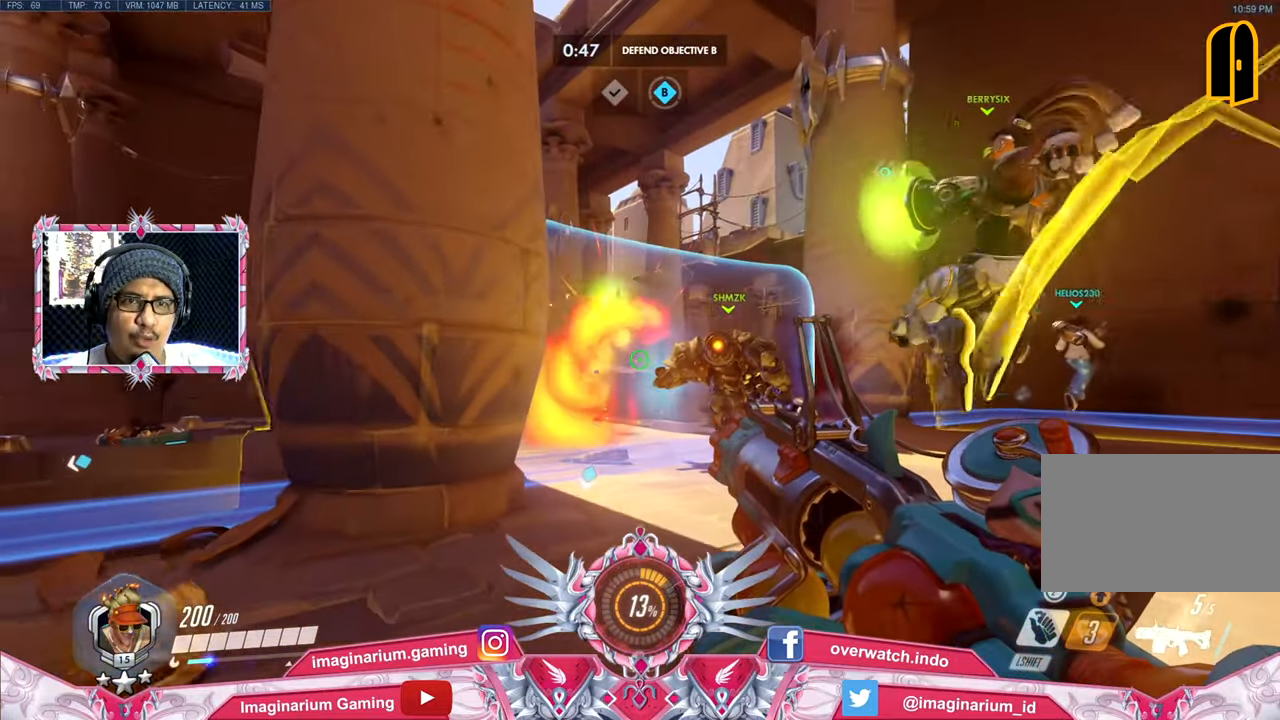
{"keys": ["d"], "mouse": [], "events": [[250, "d", "down"], [300, "s", "up"]]}